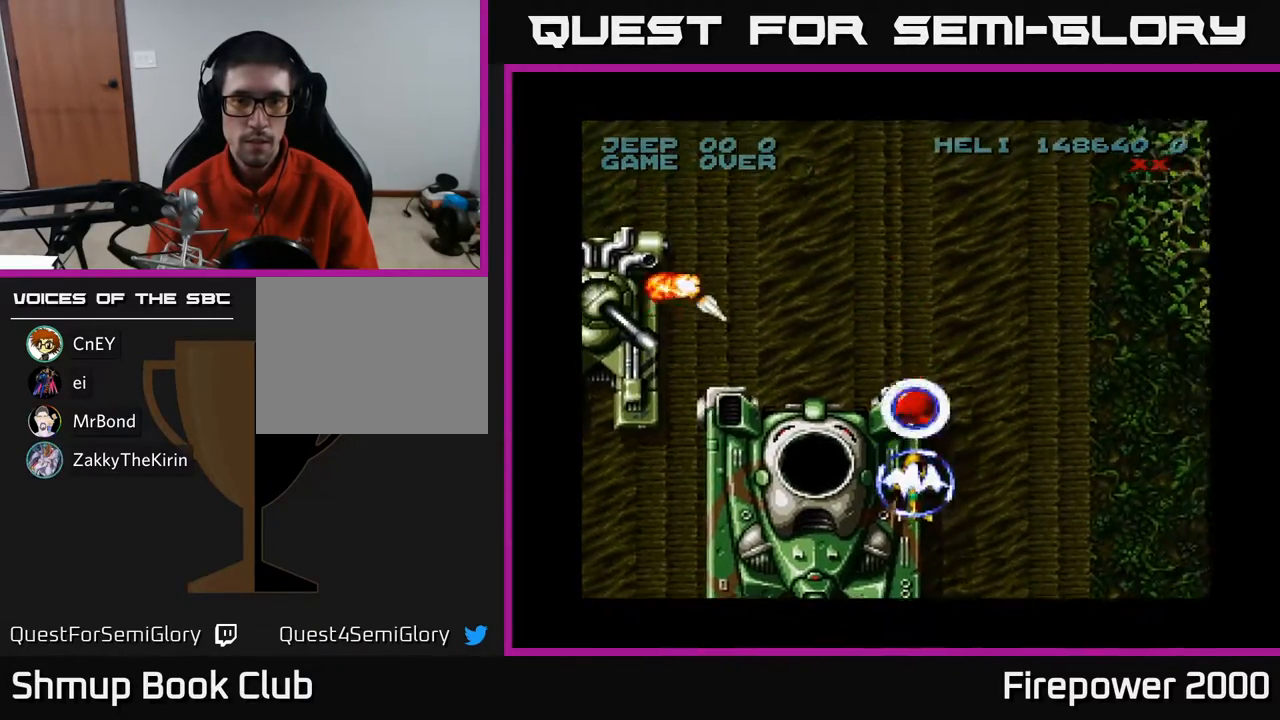
Gameplay with a controller (Xbox layout); each line is a JSON object with the inputs held at the frame after it. "events" lists button and stick changes between this image and that frame as [ms after this image, input, new state], when the widget could be followed in between. Not read: left_stick right_stick.
{"buttons": ["A"], "events": [[17, "DPAD_DOWN", "up"], [83, "DPAD_LEFT", "down"], [217, "DPAD_LEFT", "up"], [250, "DPAD_DOWN", "down"], [383, "DPAD_DOWN", "up"]]}
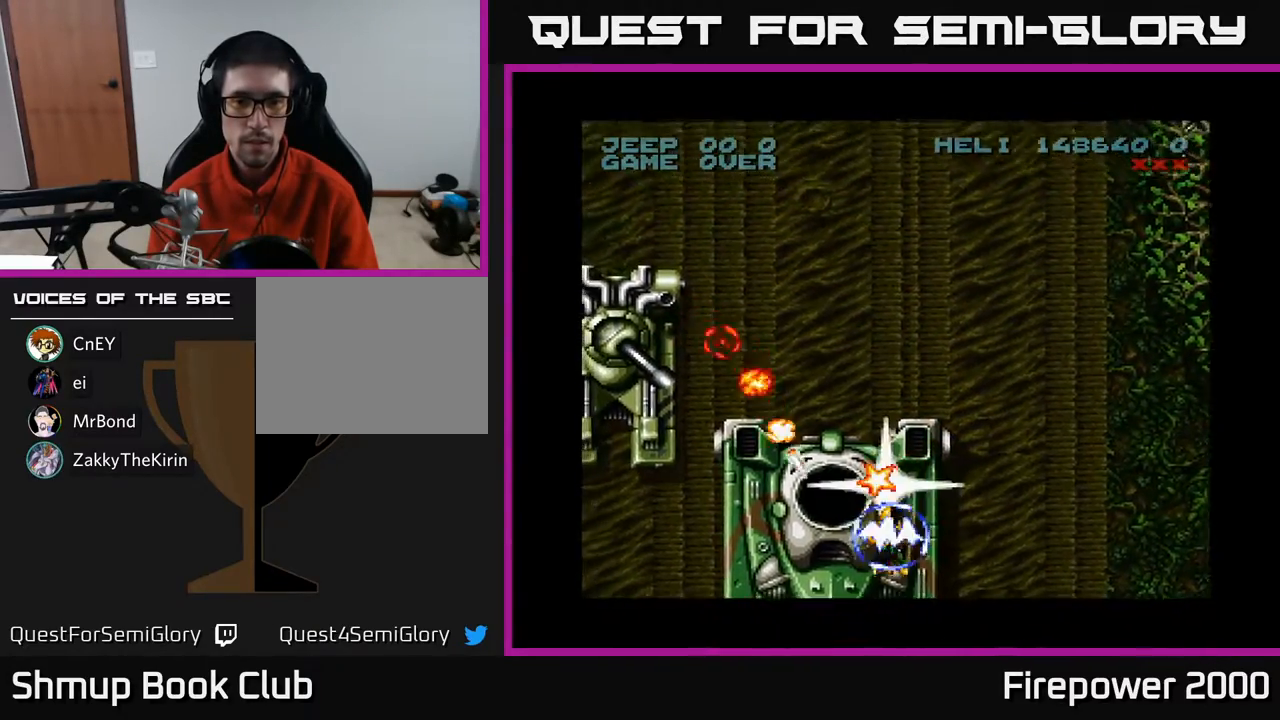
{"buttons": ["A", "DPAD_UP", "DPAD_LEFT"], "events": [[50, "DPAD_DOWN", "down"], [67, "DPAD_LEFT", "down"], [267, "DPAD_LEFT", "up"], [317, "DPAD_DOWN", "up"], [383, "DPAD_UP", "down"], [417, "DPAD_LEFT", "down"]]}
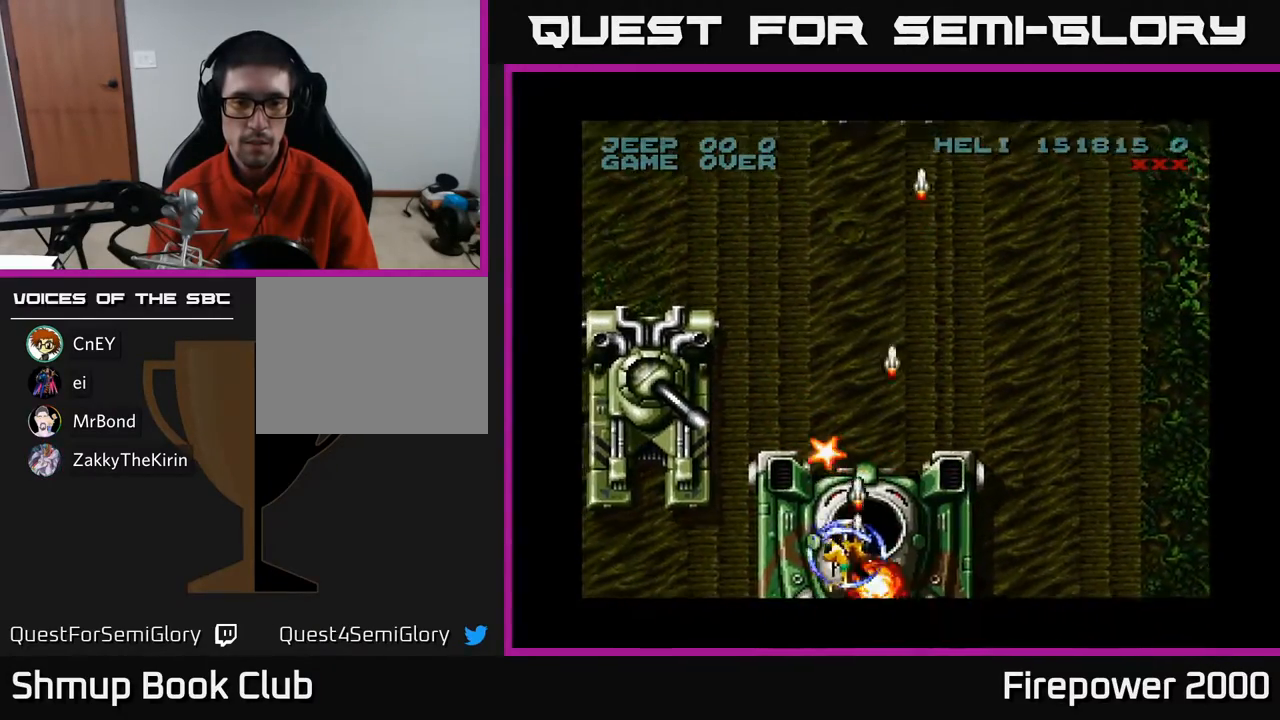
{"buttons": ["A", "DPAD_LEFT"], "events": [[67, "DPAD_LEFT", "up"], [300, "DPAD_LEFT", "down"], [367, "DPAD_UP", "up"]]}
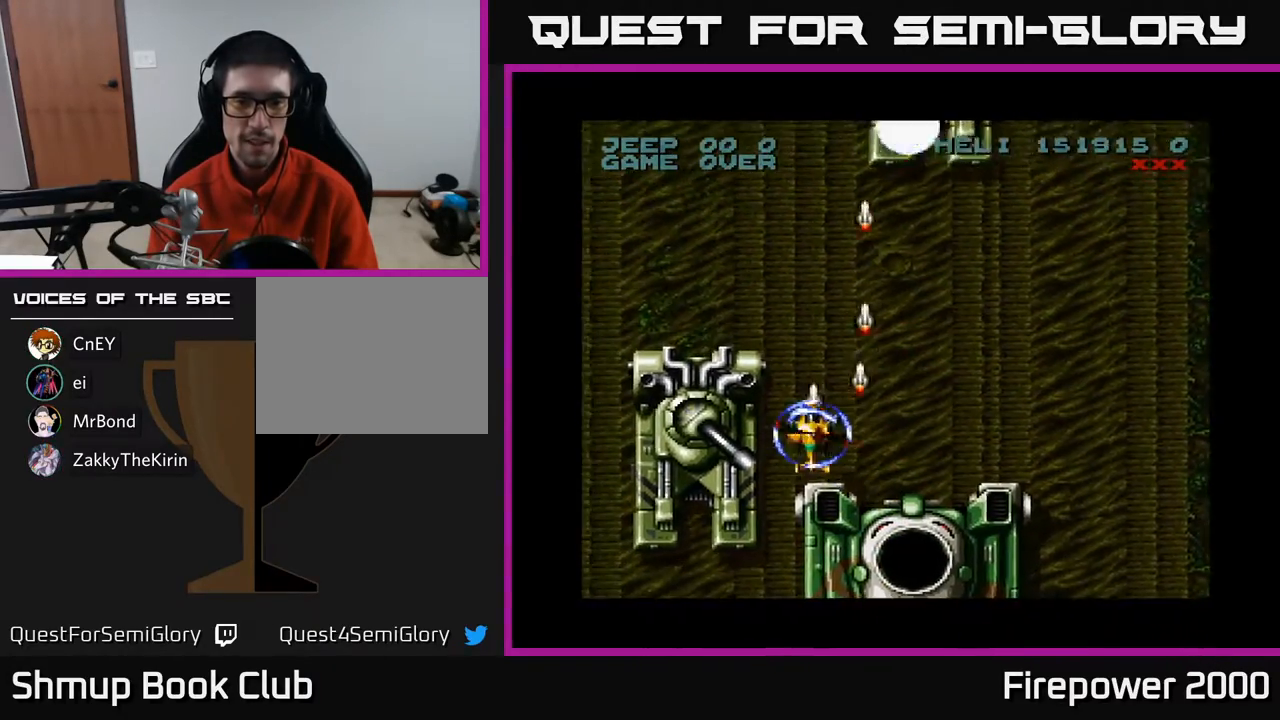
{"buttons": ["A"], "events": [[17, "DPAD_DOWN", "down"], [333, "DPAD_LEFT", "up"], [483, "DPAD_DOWN", "up"]]}
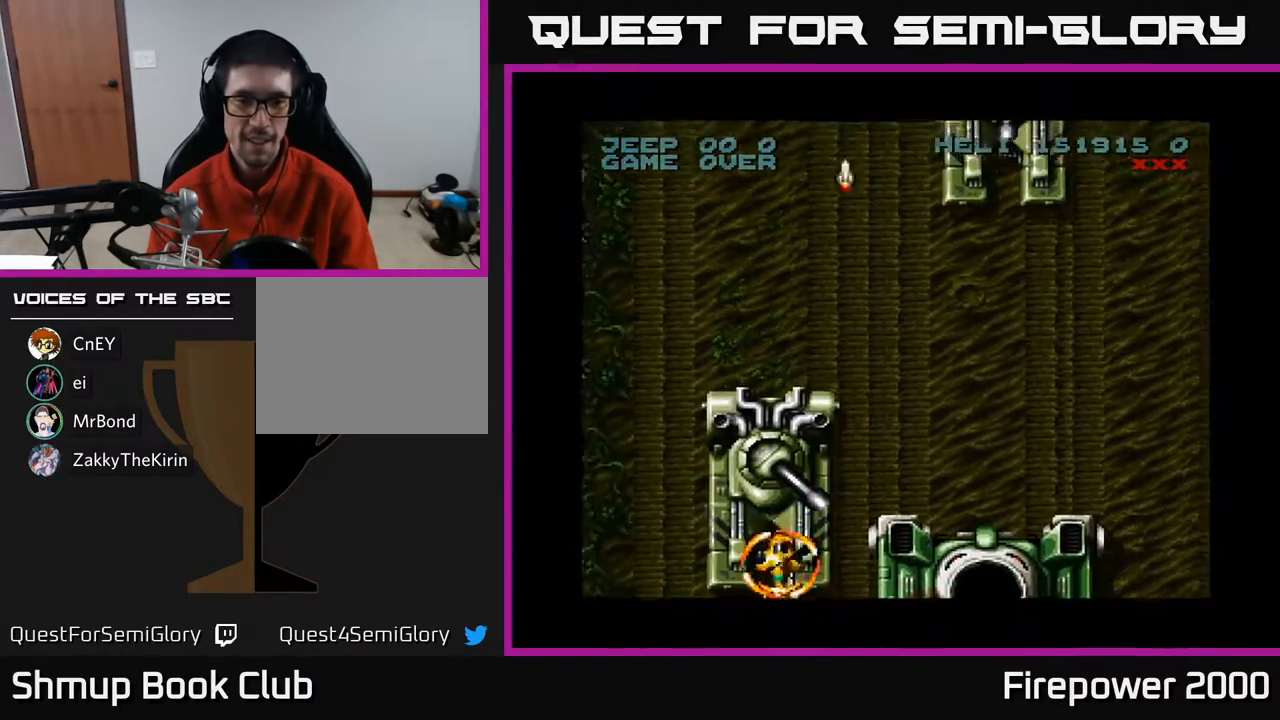
{"buttons": ["A"], "events": []}
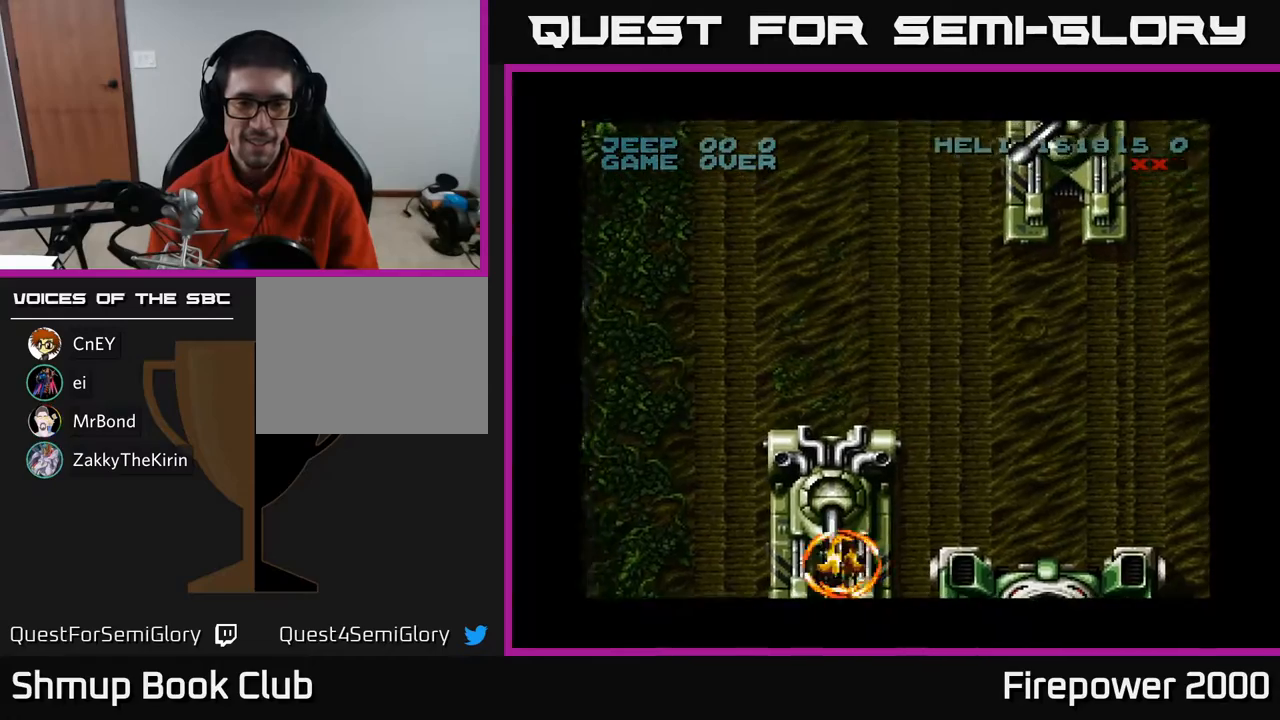
{"buttons": ["A", "DPAD_DOWN"], "events": [[400, "DPAD_DOWN", "down"]]}
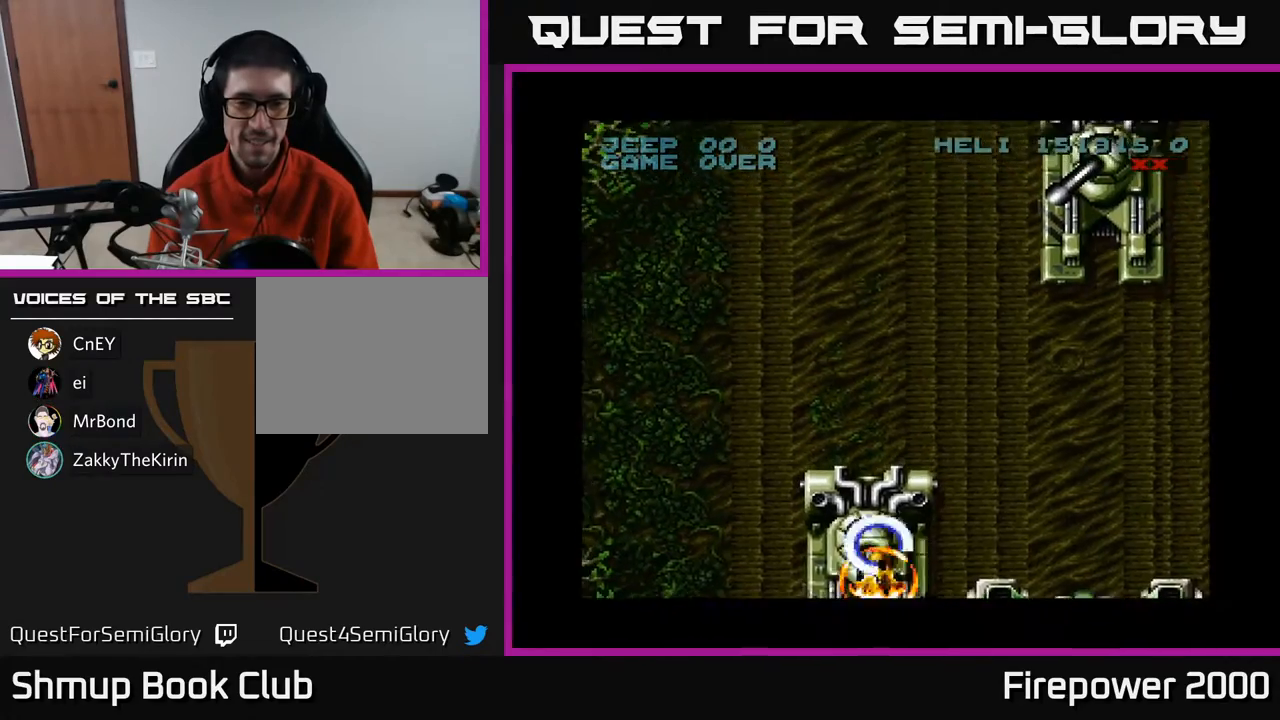
{"buttons": ["A"], "events": [[50, "DPAD_DOWN", "up"]]}
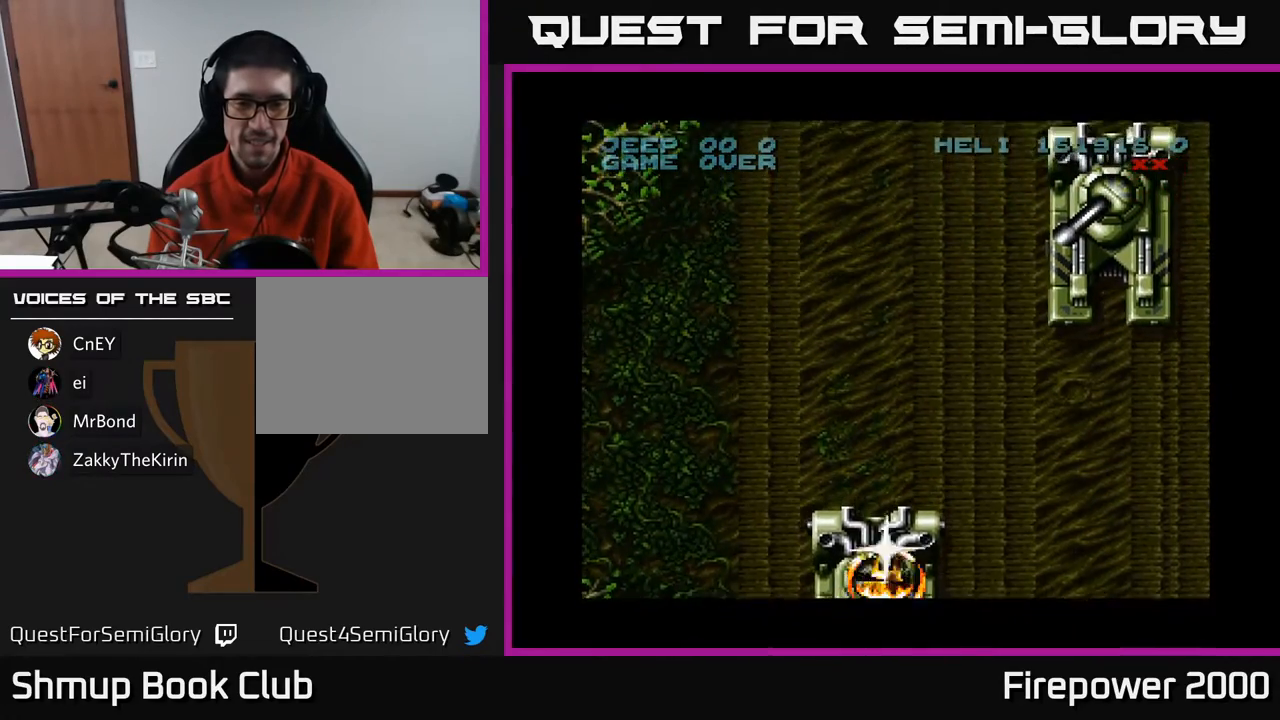
{"buttons": ["A", "DPAD_RIGHT"], "events": [[217, "DPAD_RIGHT", "down"]]}
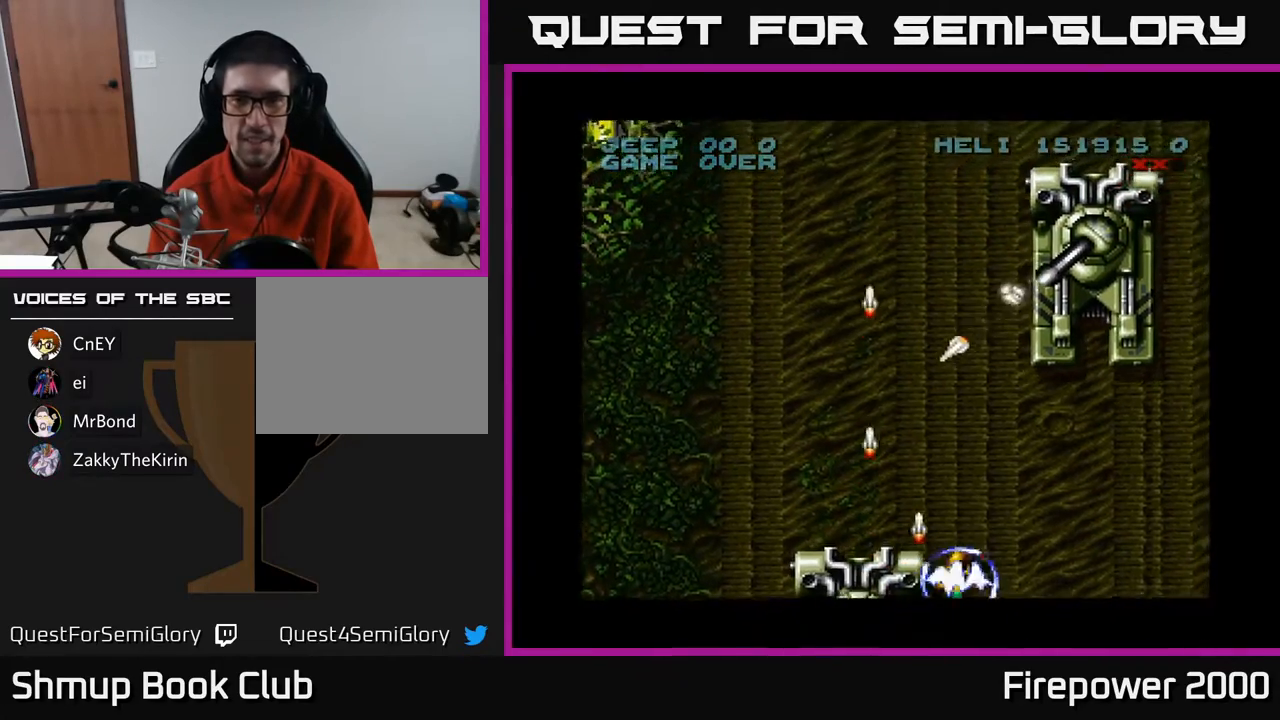
{"buttons": ["A"], "events": [[283, "DPAD_RIGHT", "up"], [333, "DPAD_UP", "down"], [450, "DPAD_UP", "up"]]}
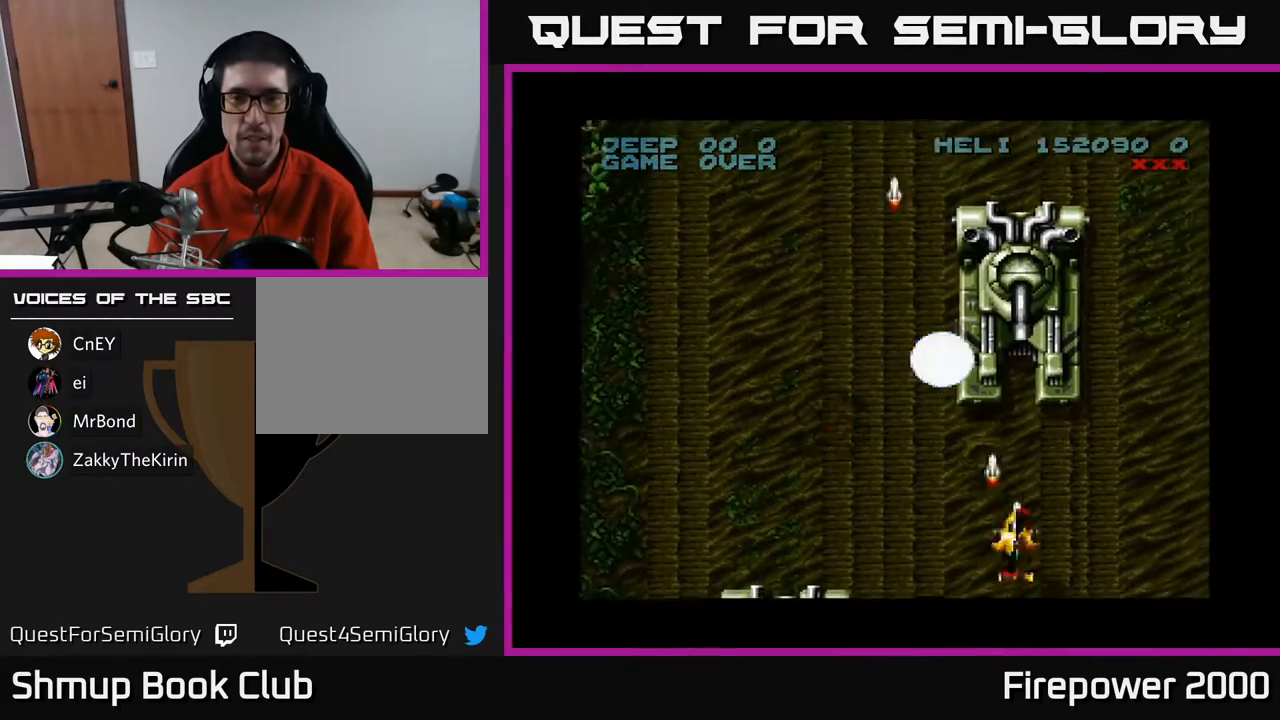
{"buttons": ["A"], "events": []}
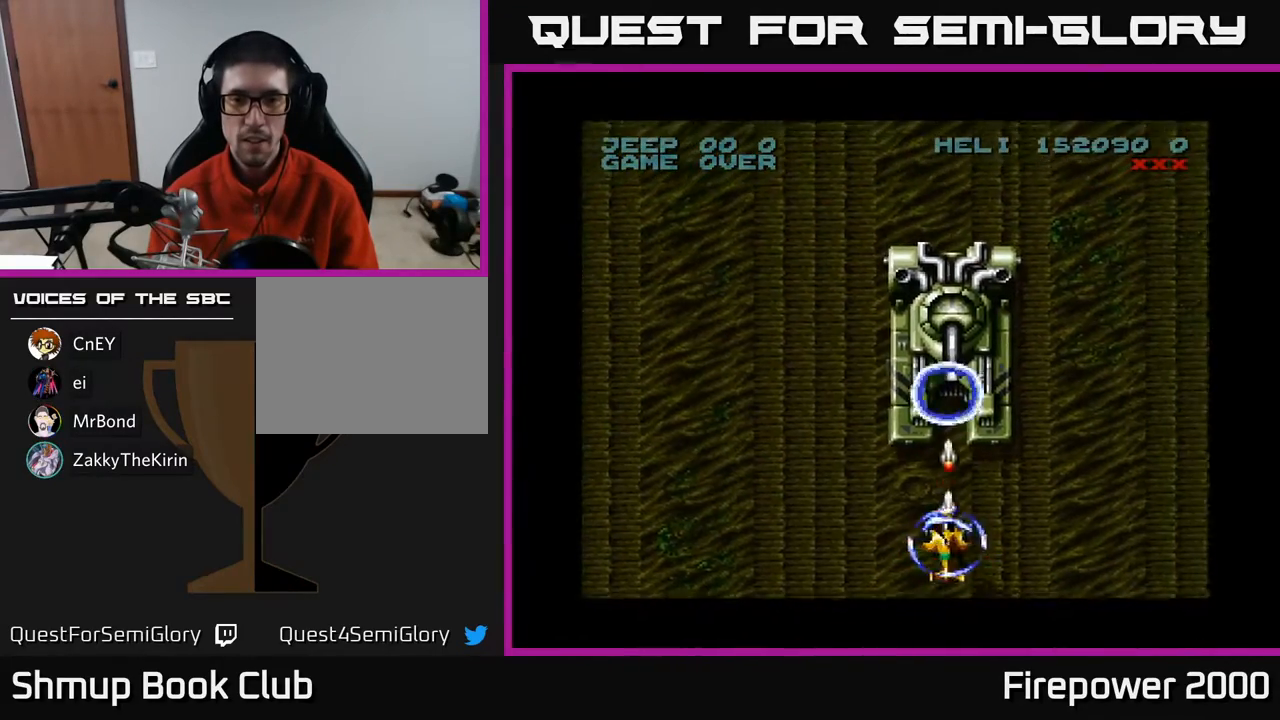
{"buttons": ["A"], "events": []}
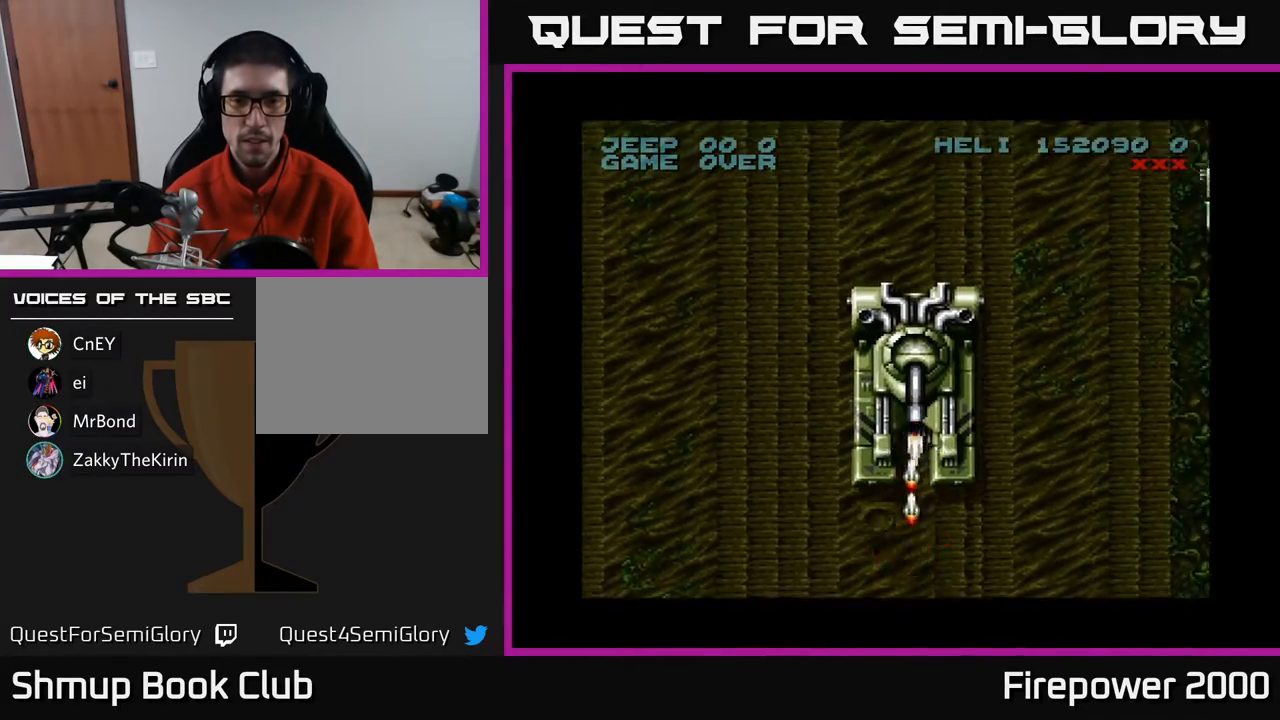
{"buttons": ["A"], "events": []}
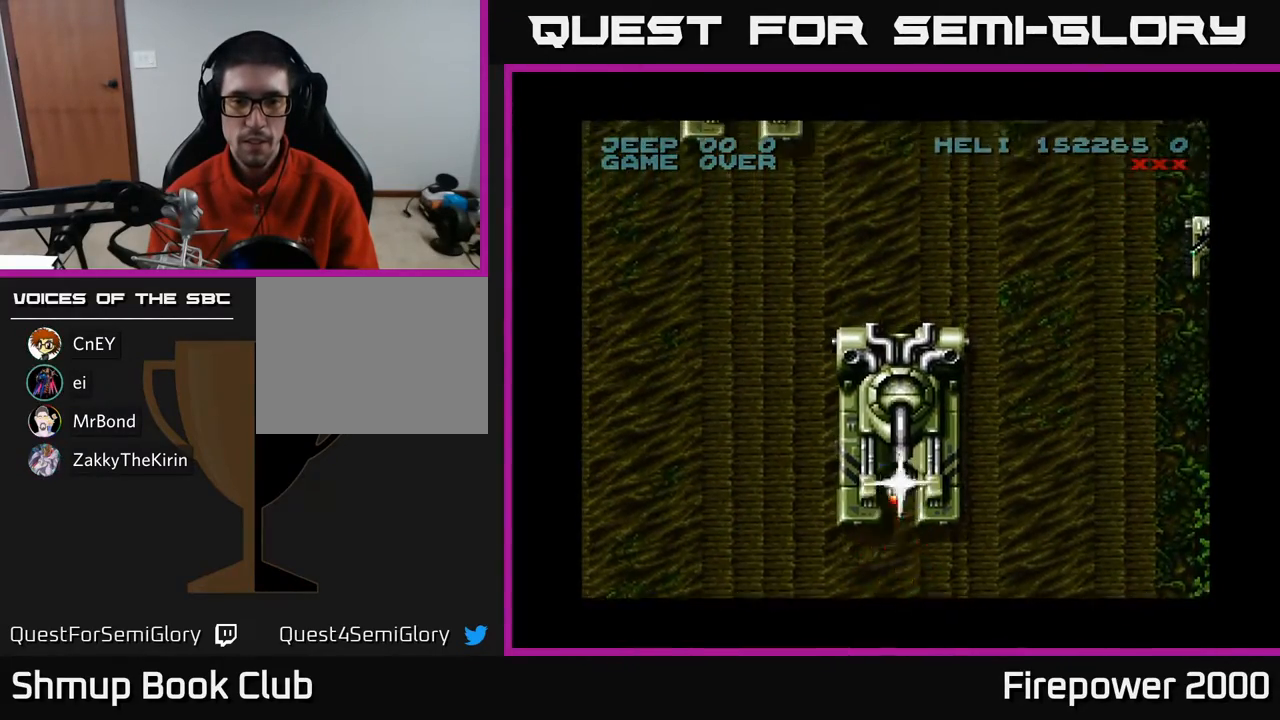
{"buttons": ["A"], "events": [[350, "DPAD_DOWN", "down"], [500, "DPAD_DOWN", "up"]]}
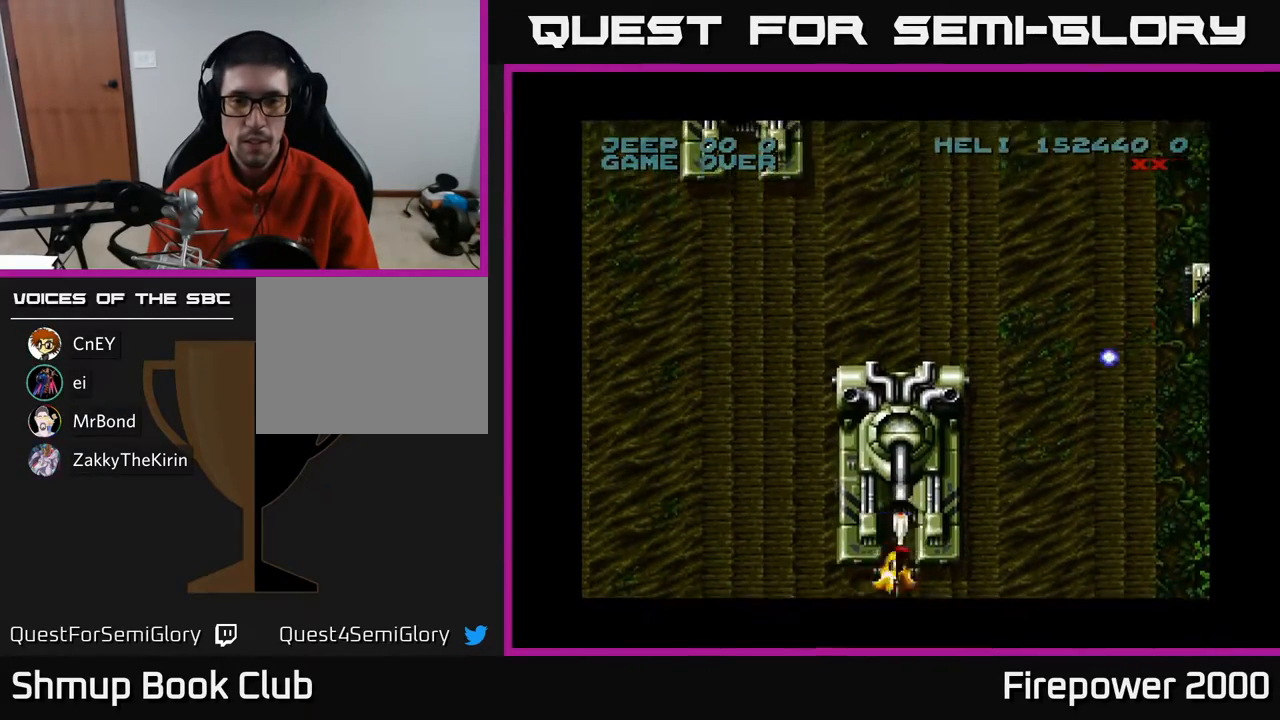
{"buttons": ["A"], "events": []}
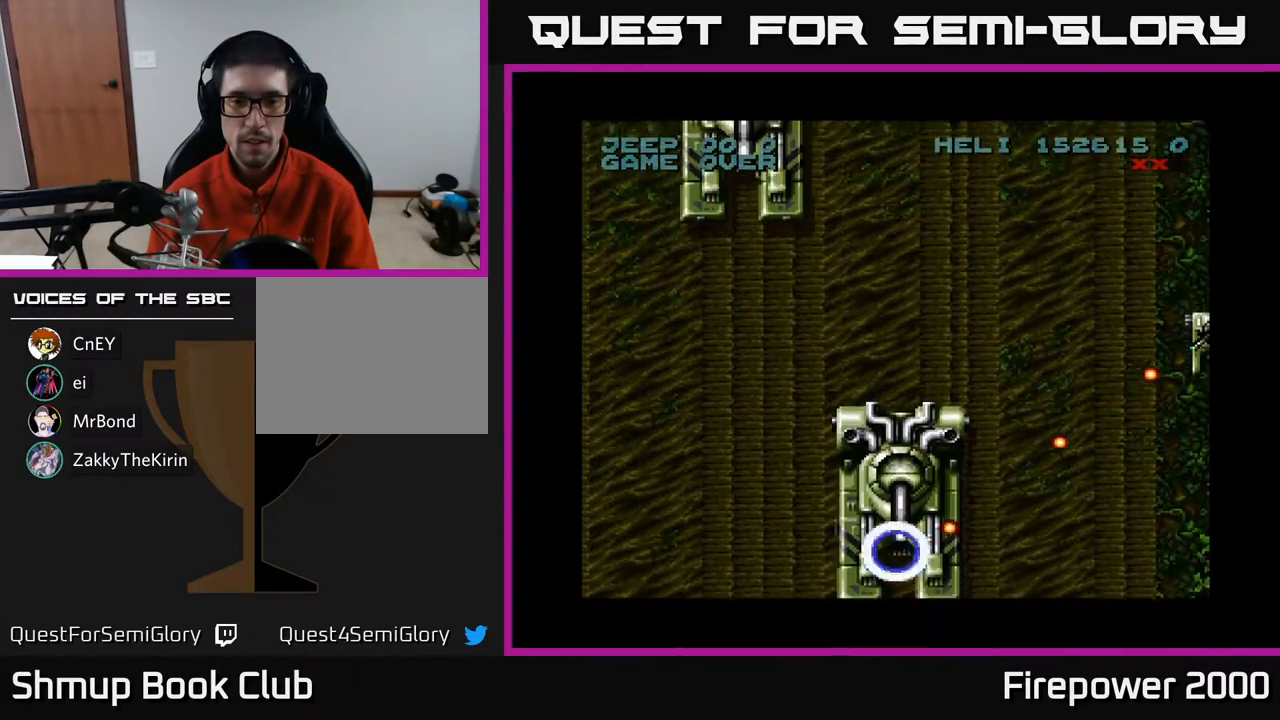
{"buttons": ["A"], "events": []}
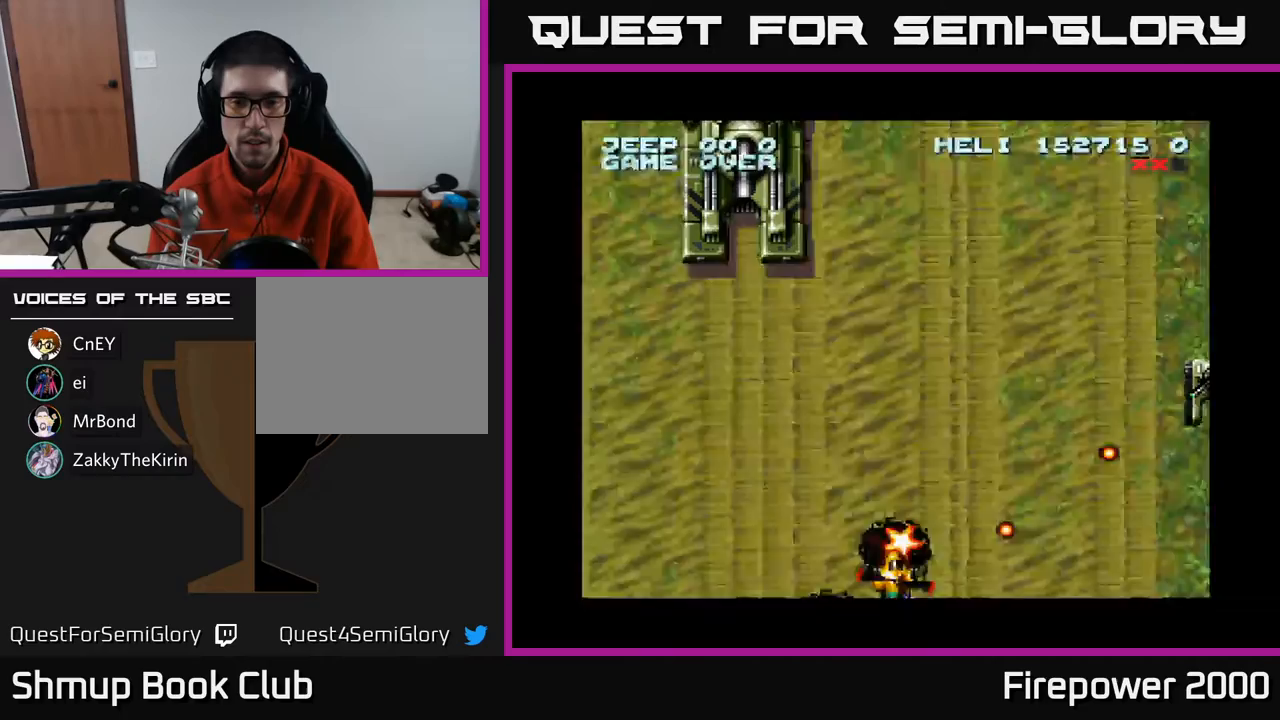
{"buttons": ["A", "DPAD_UP", "DPAD_RIGHT"], "events": [[417, "DPAD_UP", "down"], [450, "DPAD_RIGHT", "down"]]}
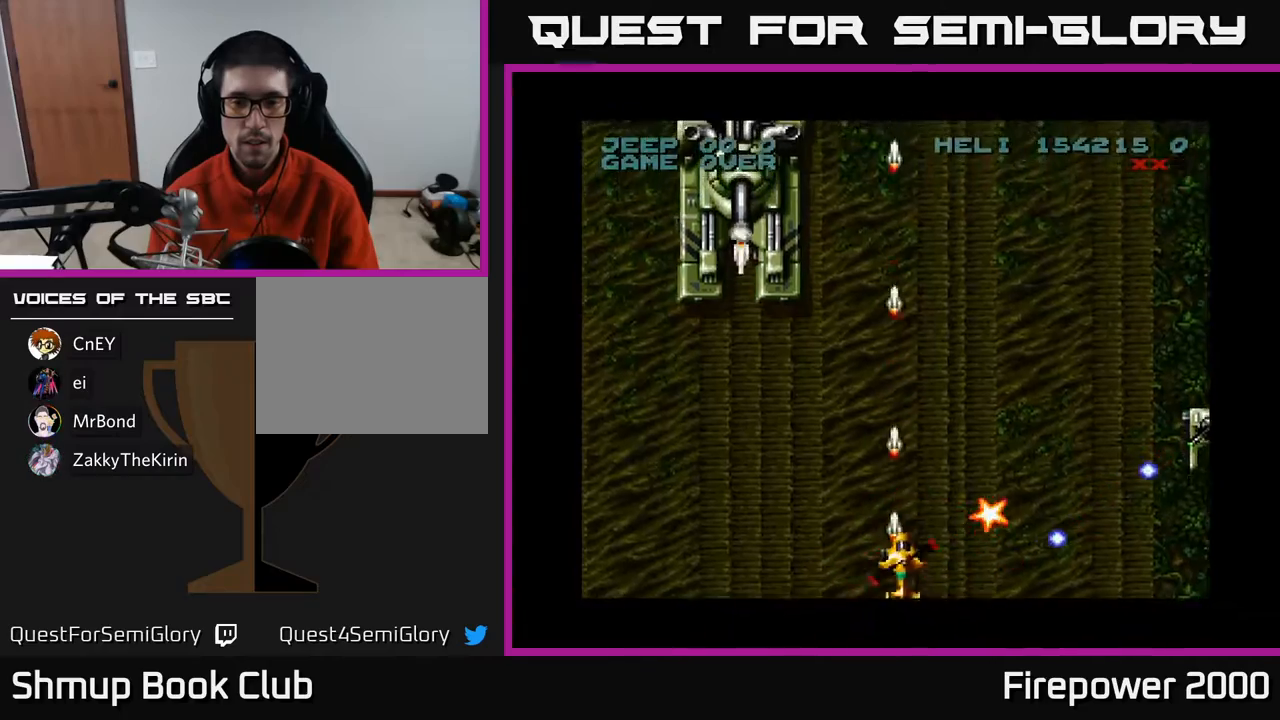
{"buttons": ["A", "DPAD_RIGHT"], "events": [[217, "DPAD_UP", "up"], [267, "DPAD_UP", "down"], [417, "DPAD_UP", "up"]]}
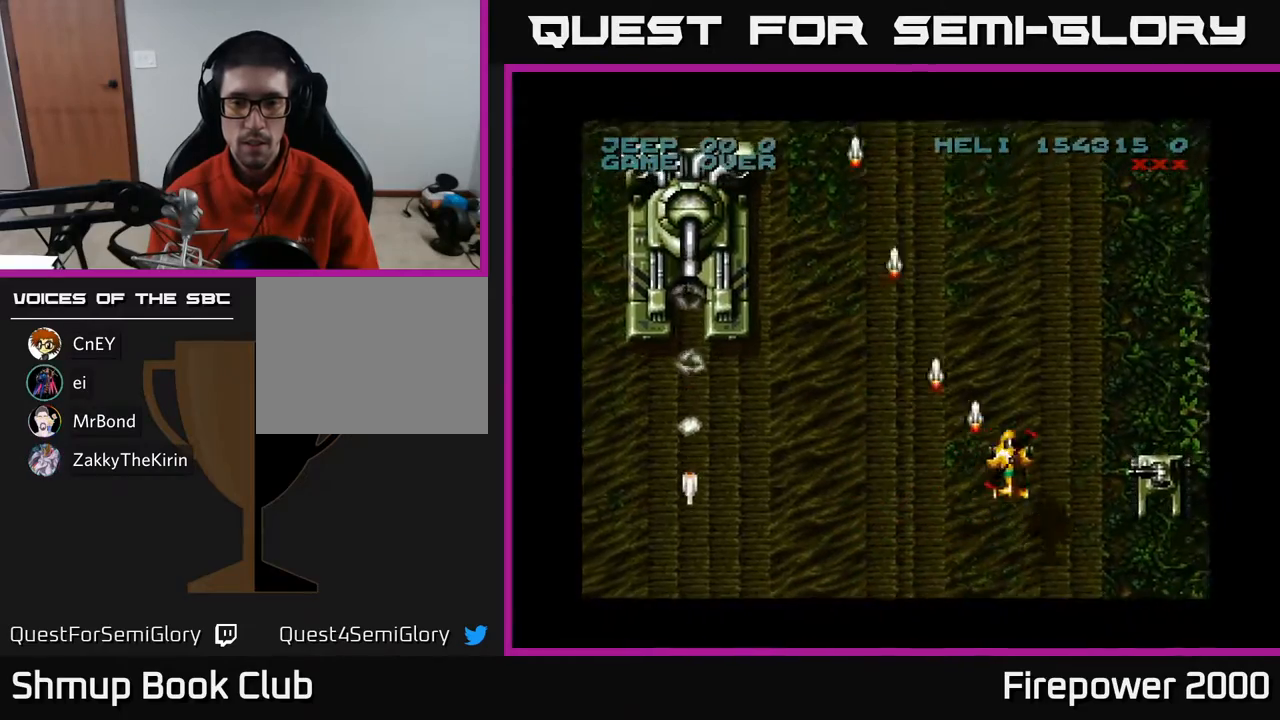
{"buttons": ["A", "DPAD_DOWN"], "events": [[83, "DPAD_DOWN", "down"], [417, "DPAD_RIGHT", "up"]]}
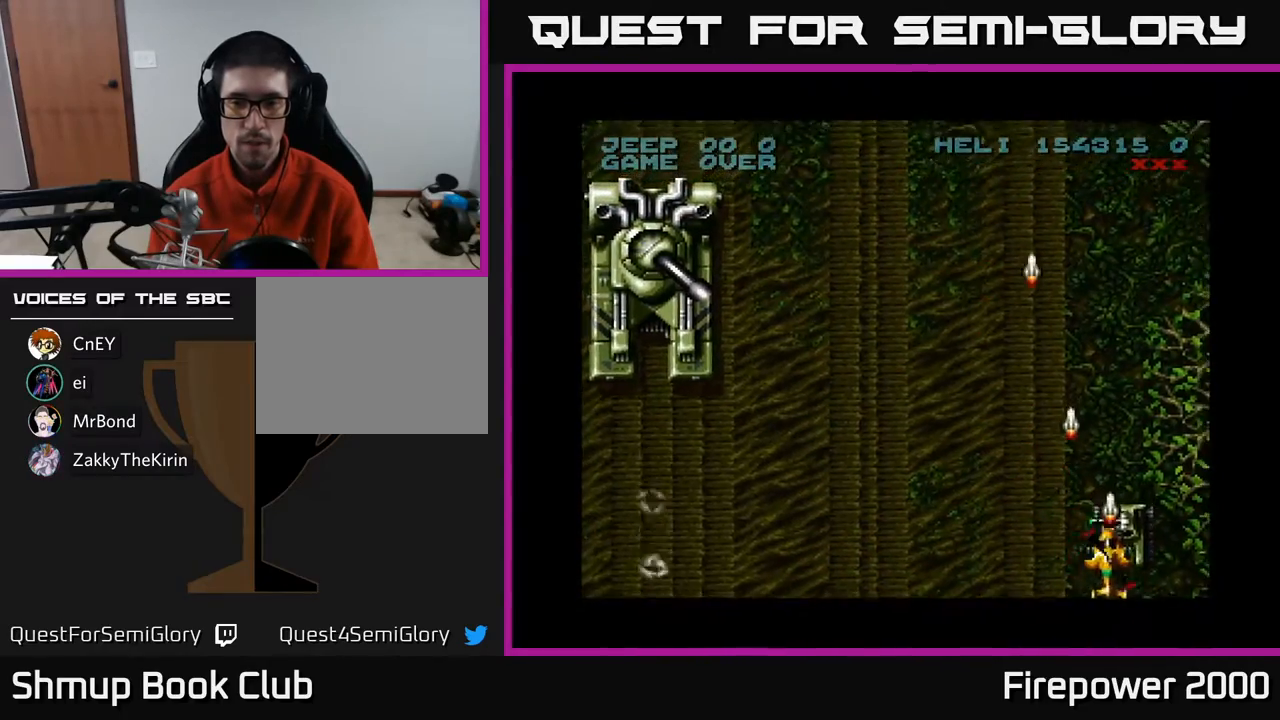
{"buttons": ["A", "DPAD_DOWN", "DPAD_RIGHT"], "events": [[83, "DPAD_DOWN", "up"], [483, "DPAD_DOWN", "down"], [500, "DPAD_RIGHT", "down"]]}
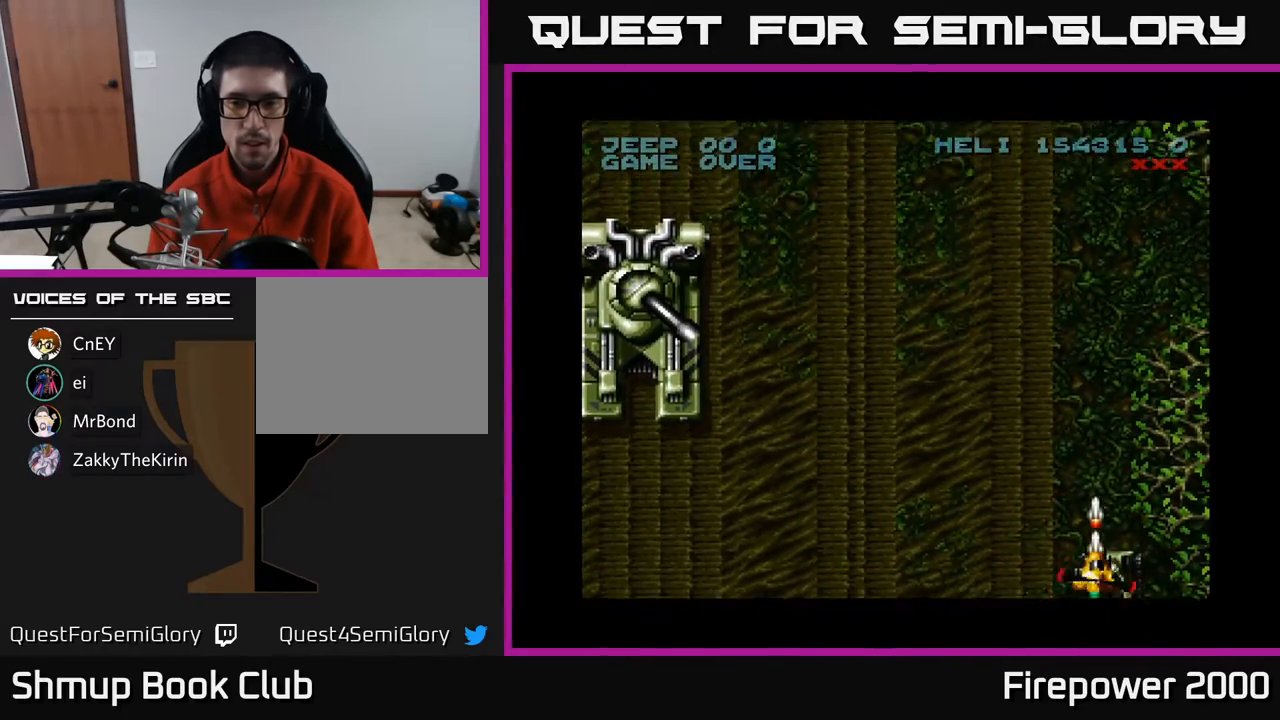
{"buttons": ["A", "DPAD_UP"], "events": [[133, "DPAD_RIGHT", "up"], [167, "DPAD_LEFT", "down"], [250, "DPAD_DOWN", "up"], [483, "DPAD_UP", "down"], [500, "DPAD_LEFT", "up"]]}
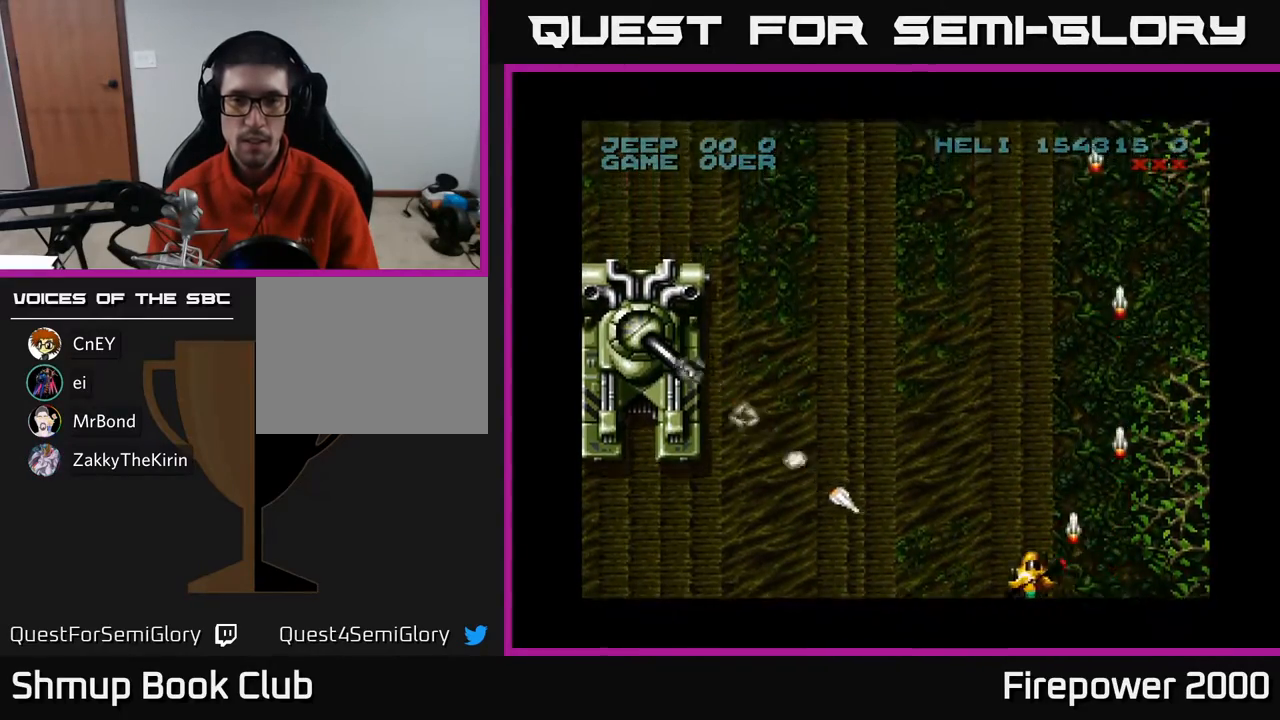
{"buttons": ["A", "DPAD_UP", "DPAD_RIGHT"], "events": [[317, "DPAD_RIGHT", "down"]]}
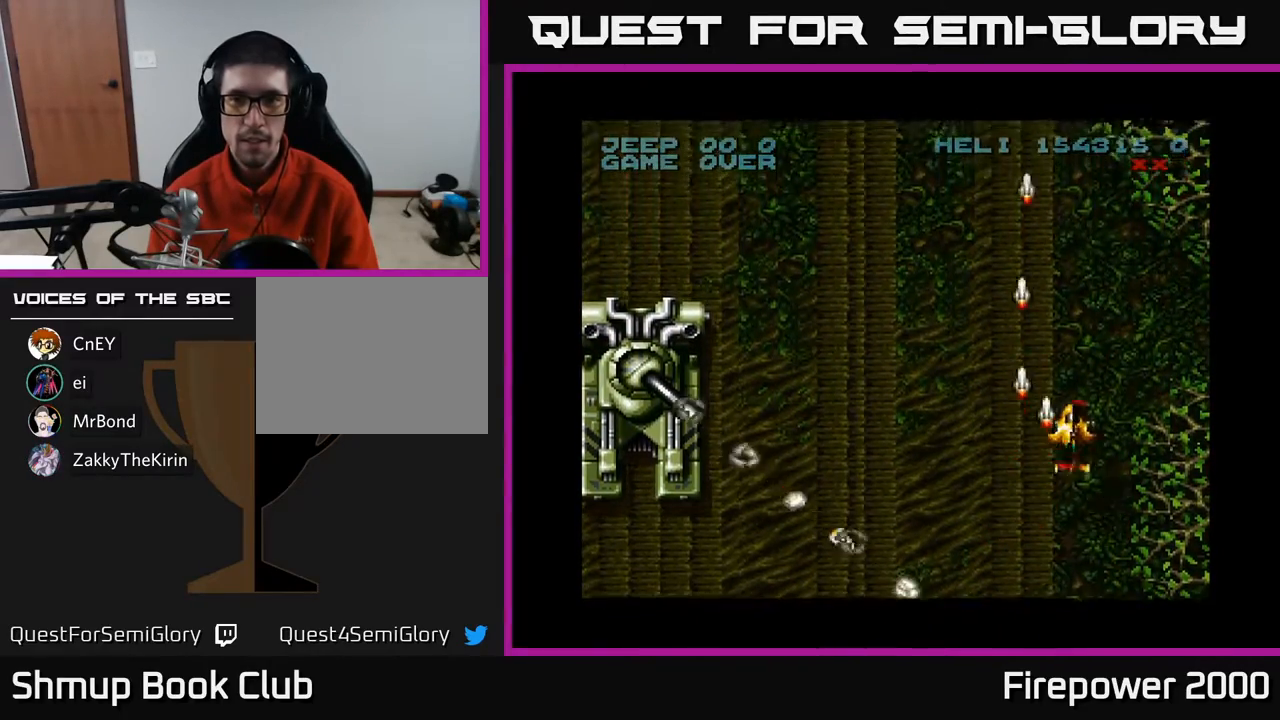
{"buttons": ["A", "DPAD_LEFT"], "events": [[17, "DPAD_UP", "up"], [100, "DPAD_DOWN", "down"], [150, "DPAD_RIGHT", "up"], [217, "DPAD_LEFT", "down"], [250, "DPAD_DOWN", "up"]]}
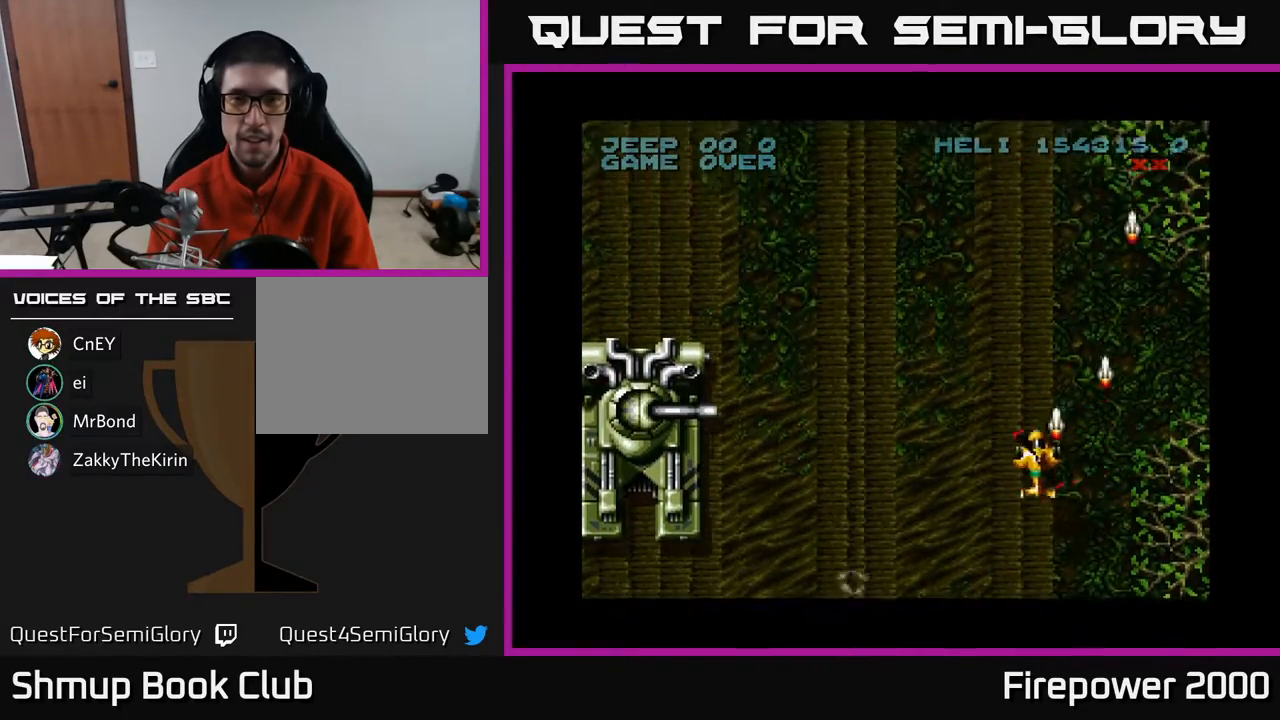
{"buttons": ["A", "DPAD_UP", "DPAD_LEFT"], "events": [[350, "DPAD_UP", "down"]]}
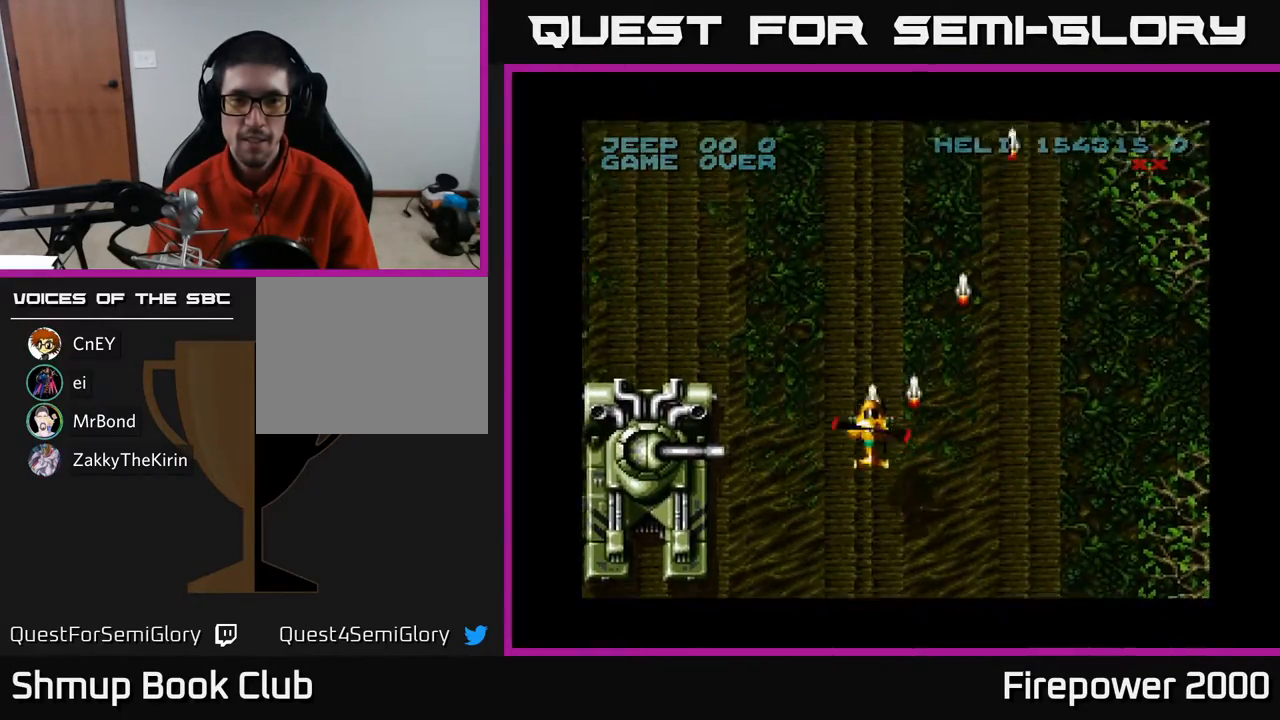
{"buttons": ["A", "DPAD_DOWN", "DPAD_LEFT"], "events": [[183, "DPAD_UP", "up"], [383, "DPAD_DOWN", "down"]]}
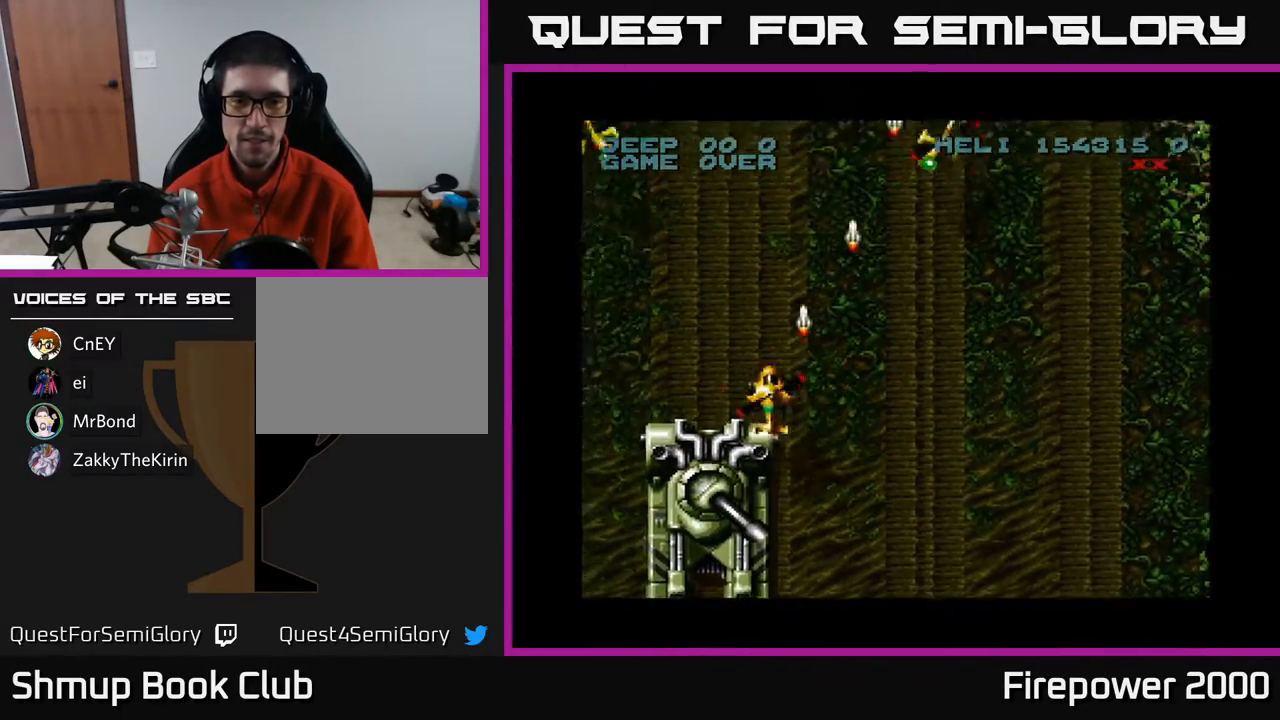
{"buttons": ["A", "DPAD_DOWN", "DPAD_LEFT"], "events": [[150, "DPAD_LEFT", "up"], [333, "DPAD_LEFT", "down"]]}
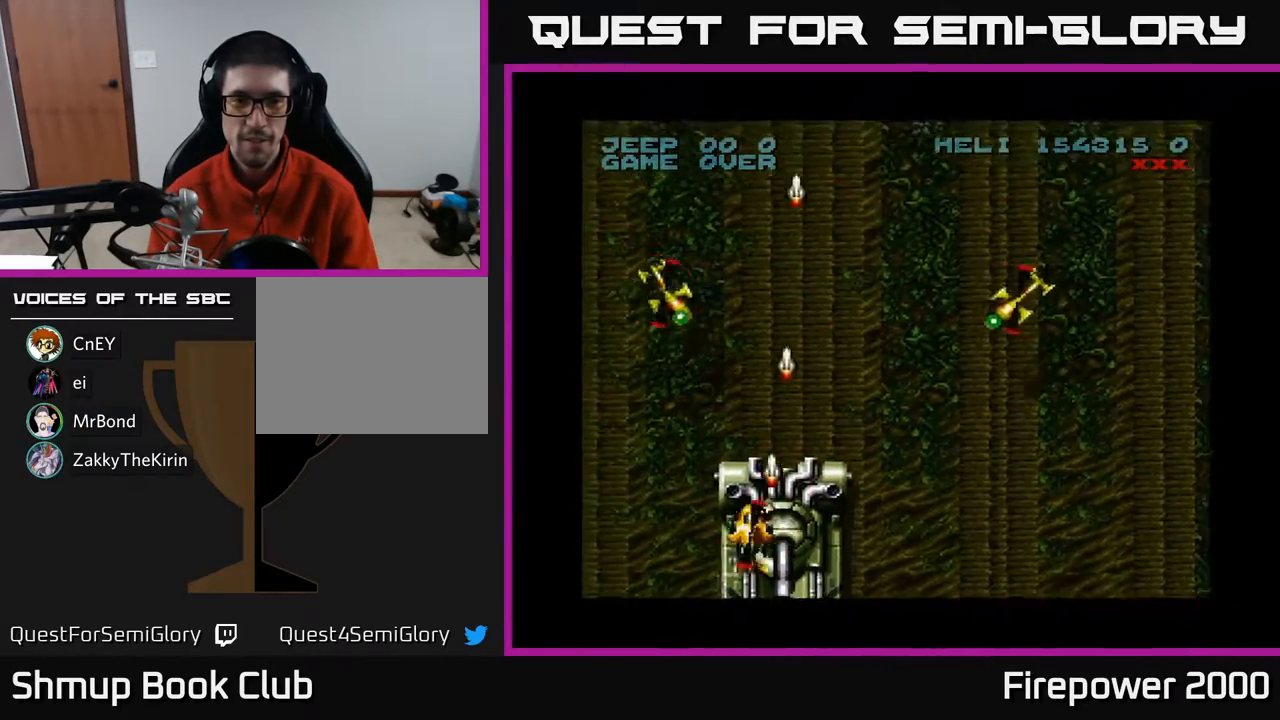
{"buttons": ["A"], "events": [[217, "DPAD_DOWN", "up"], [267, "DPAD_LEFT", "up"]]}
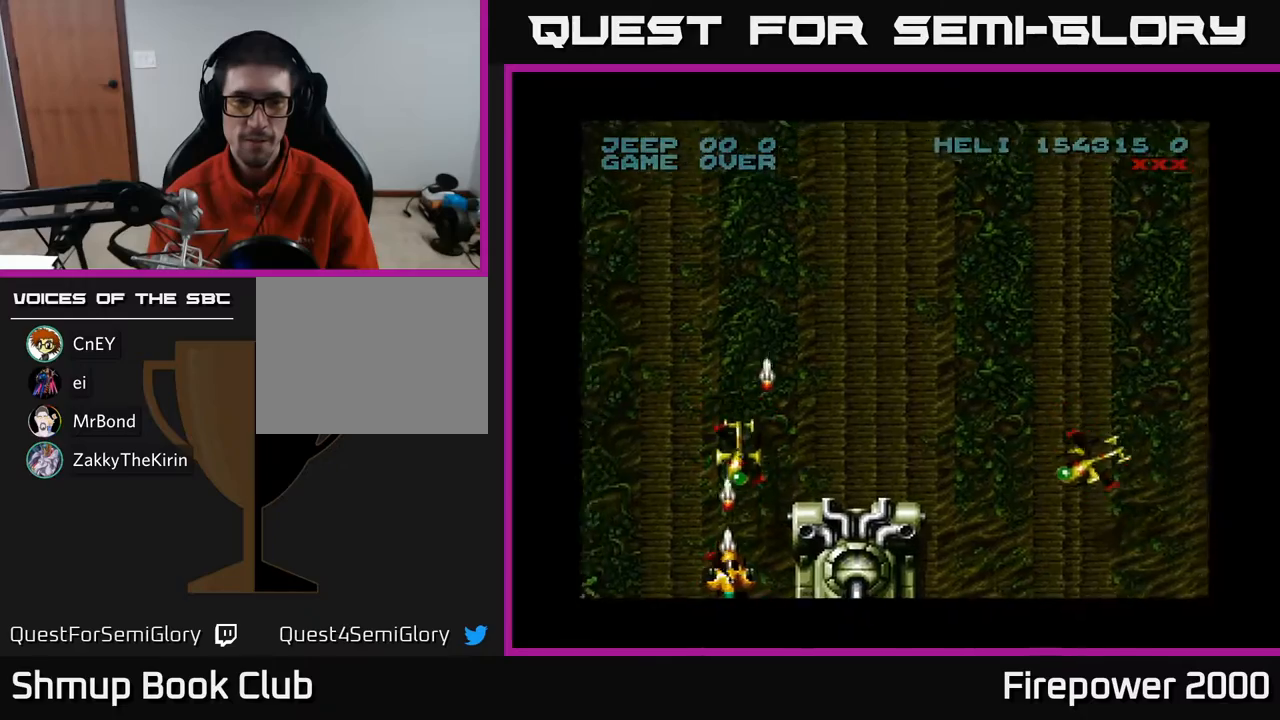
{"buttons": ["A", "DPAD_UP", "DPAD_LEFT"], "events": [[183, "DPAD_LEFT", "down"], [350, "DPAD_UP", "down"]]}
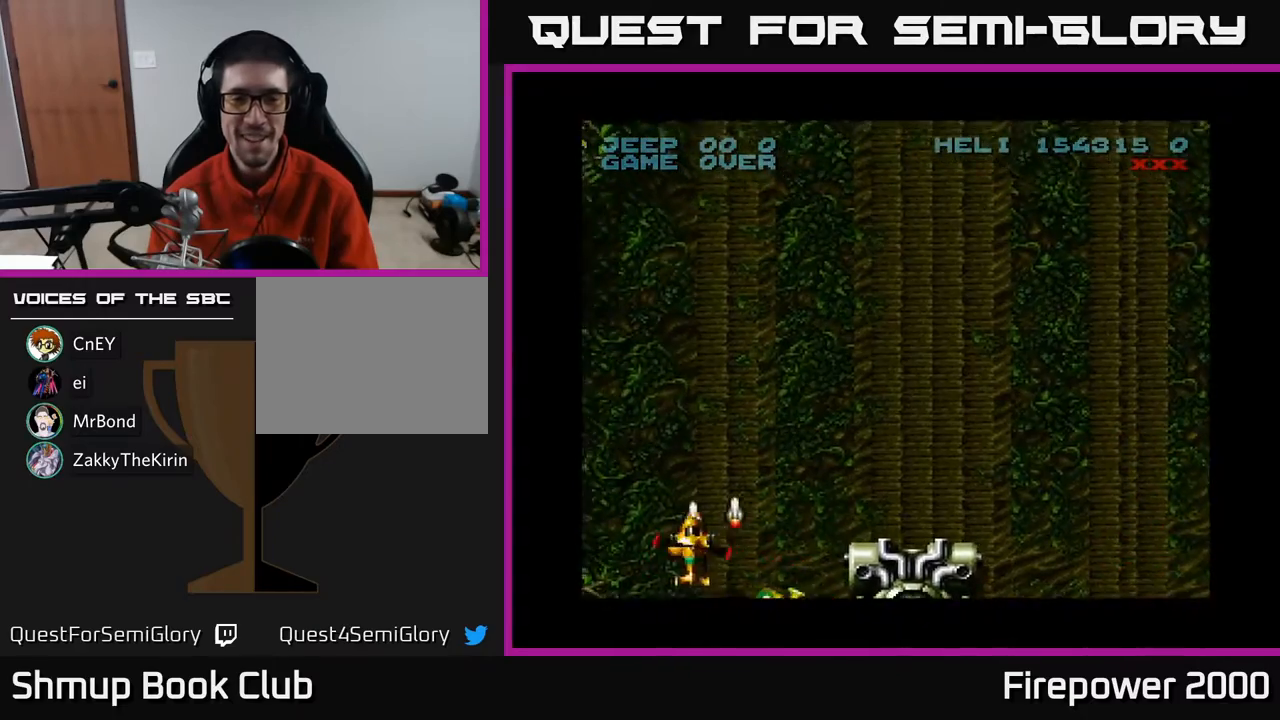
{"buttons": ["A", "DPAD_RIGHT"], "events": [[50, "DPAD_LEFT", "up"], [83, "DPAD_RIGHT", "down"], [433, "DPAD_UP", "up"]]}
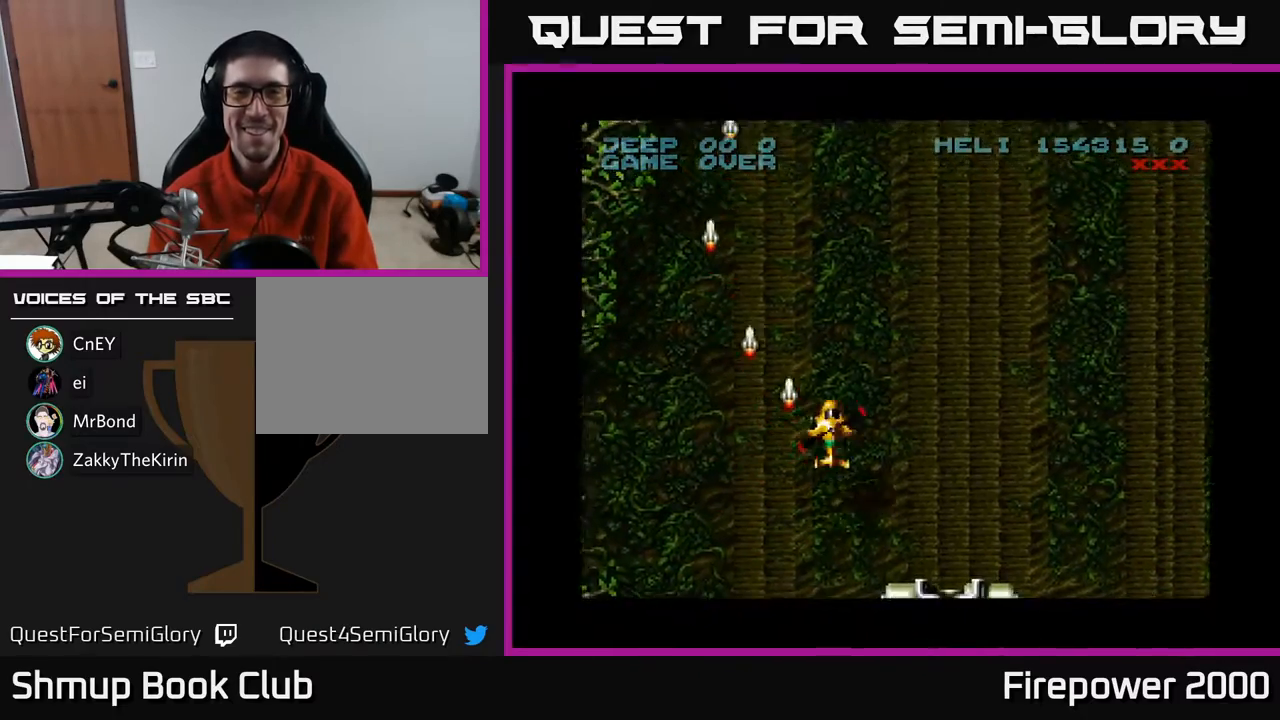
{"buttons": ["A", "DPAD_DOWN", "DPAD_RIGHT"], "events": [[233, "DPAD_DOWN", "down"]]}
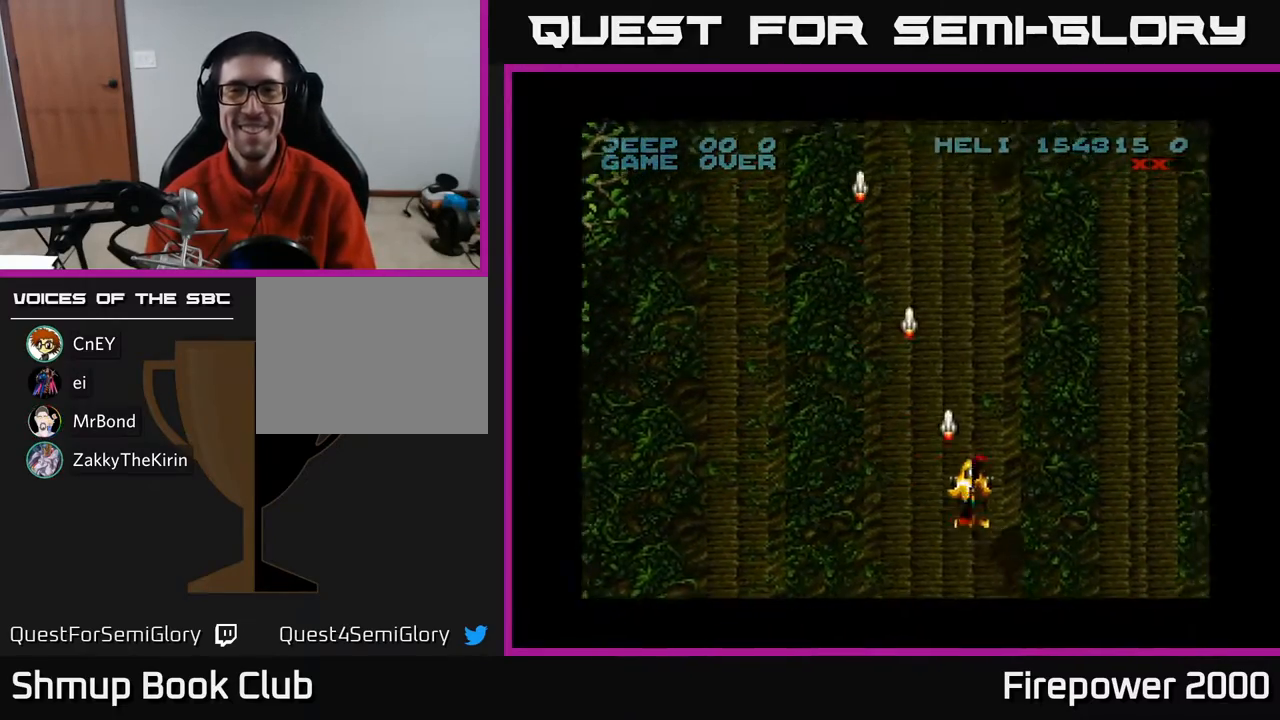
{"buttons": ["A", "DPAD_LEFT"], "events": [[50, "DPAD_DOWN", "up"], [267, "DPAD_RIGHT", "up"], [300, "DPAD_LEFT", "down"]]}